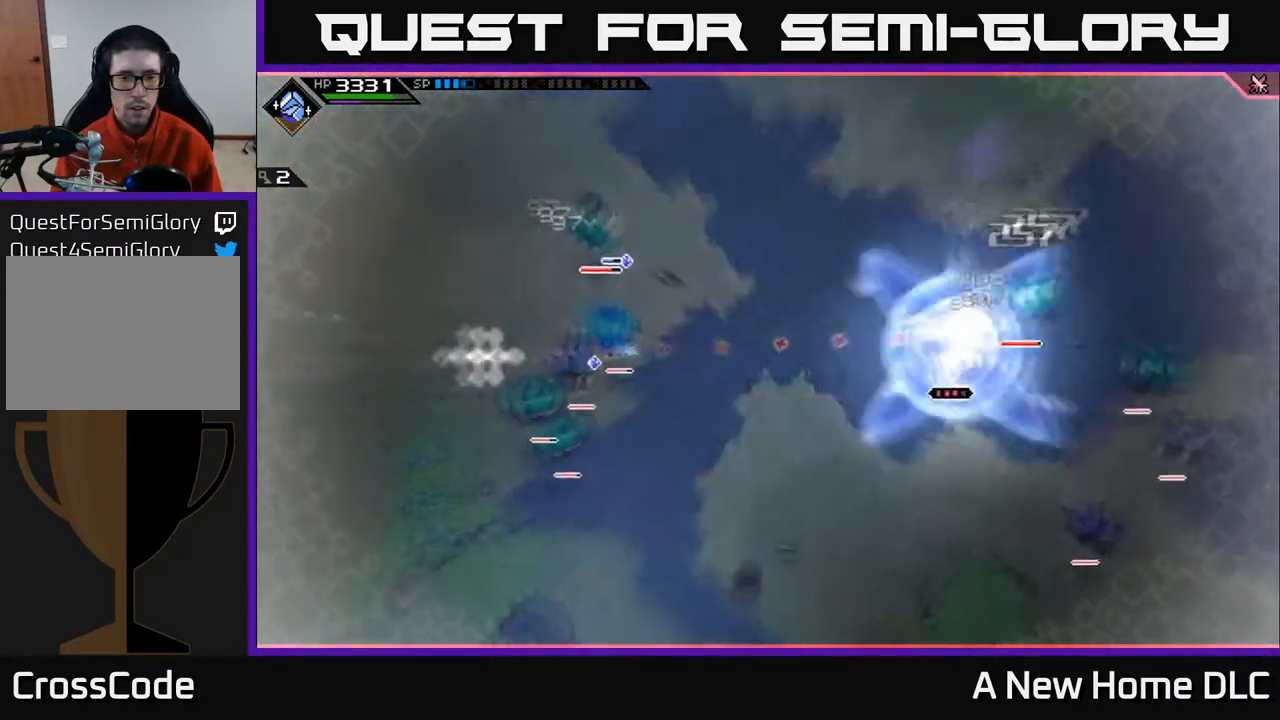
Gameplay with a controller (Xbox layout); each line is a JSON object with the inputs held at the frame after it. "events" lists button and stick changes between this image and that frame as [ms after this image, input, new state], when the widget could be followed in between.
{"buttons": [], "left_stick": "left", "right_stick": "center", "events": [[17, "R2", "up"], [400, "right_stick", "center"], [417, "left_stick", "left"]]}
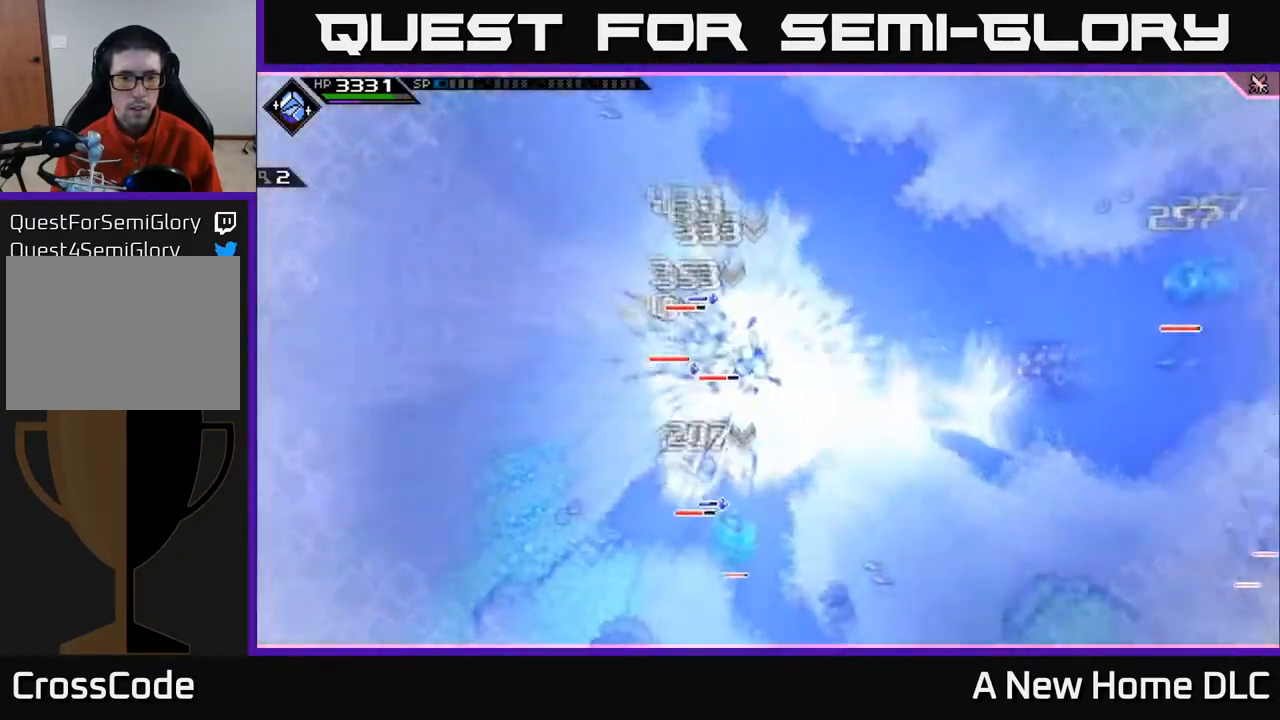
{"buttons": ["L1"], "left_stick": "left", "right_stick": "center", "events": [[200, "left_stick", "down-left"], [383, "left_stick", "left"], [467, "L1", "down"]]}
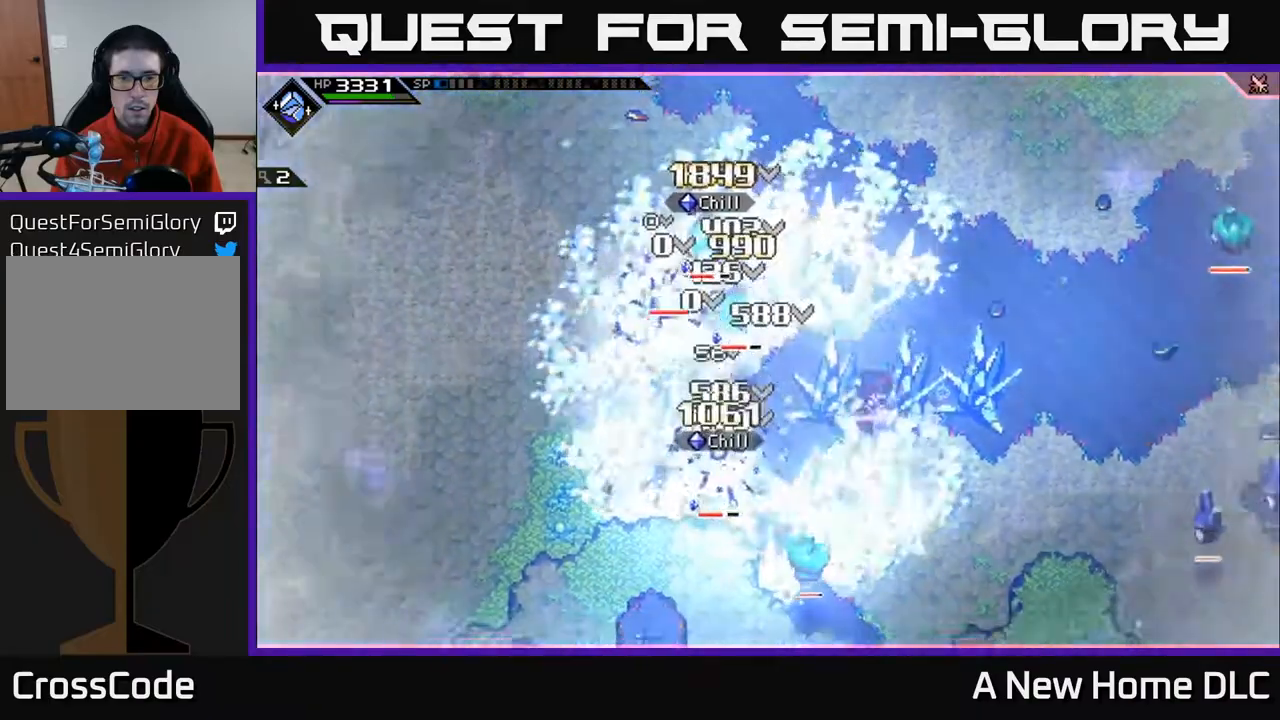
{"buttons": ["X"], "left_stick": "up-left", "right_stick": "center", "events": [[83, "L1", "up"], [117, "X", "down"], [217, "X", "up"], [267, "left_stick", "up-left"], [317, "X", "down"], [417, "X", "up"], [500, "X", "down"]]}
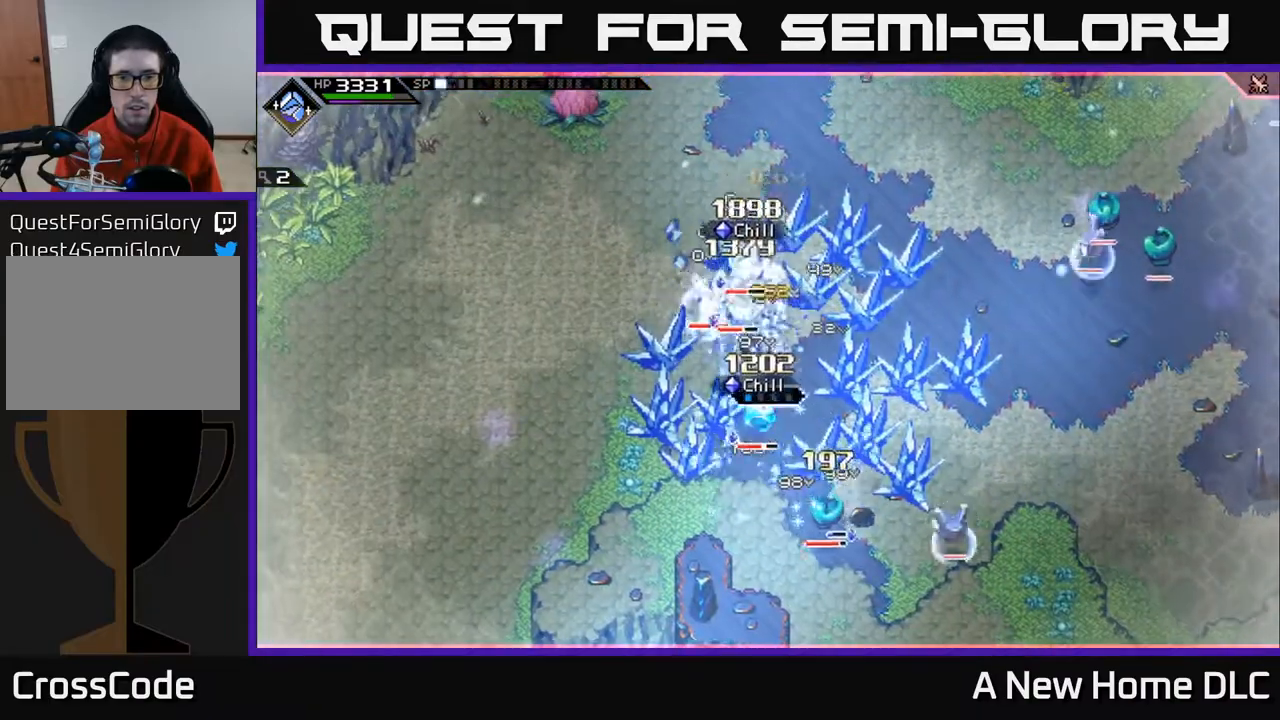
{"buttons": [], "left_stick": "up-left", "right_stick": "center", "events": [[100, "X", "up"], [183, "X", "down"], [267, "X", "up"], [367, "X", "down"], [467, "X", "up"]]}
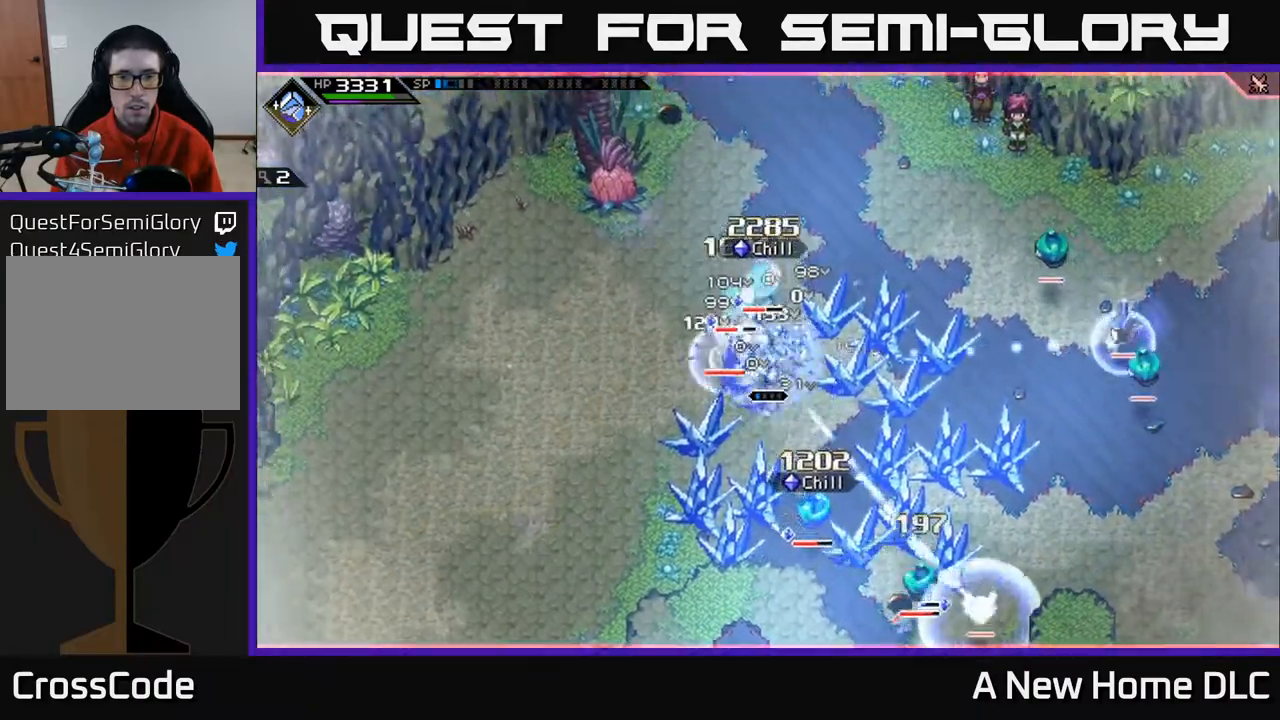
{"buttons": [], "left_stick": "center", "right_stick": "center", "events": [[17, "L1", "down"], [67, "X", "down"], [133, "L1", "up"], [167, "X", "up"], [200, "left_stick", "center"], [350, "DPAD_LEFT", "down"], [450, "DPAD_LEFT", "up"]]}
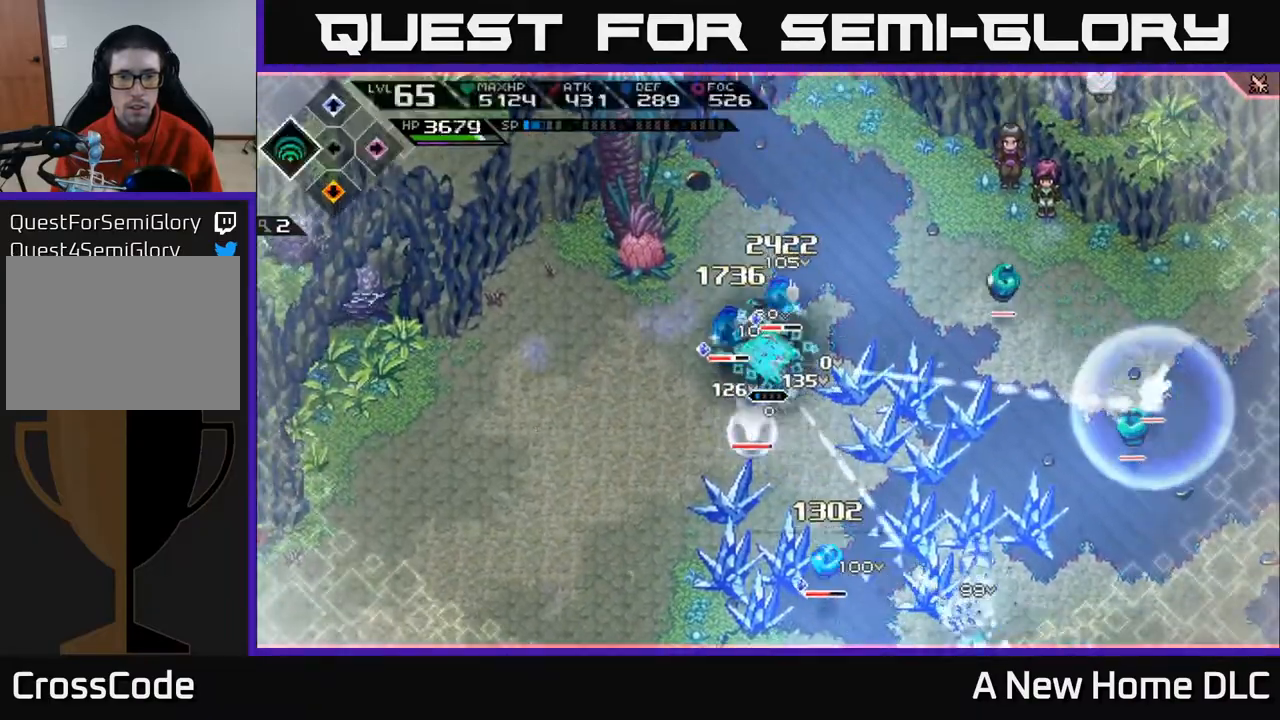
{"buttons": ["L1"], "left_stick": "left", "right_stick": "center", "events": [[200, "DPAD_RIGHT", "down"], [217, "DPAD_RIGHT", "up"], [233, "DPAD_DOWN", "down"], [267, "DPAD_DOWN", "up"], [467, "left_stick", "left"], [500, "L1", "down"]]}
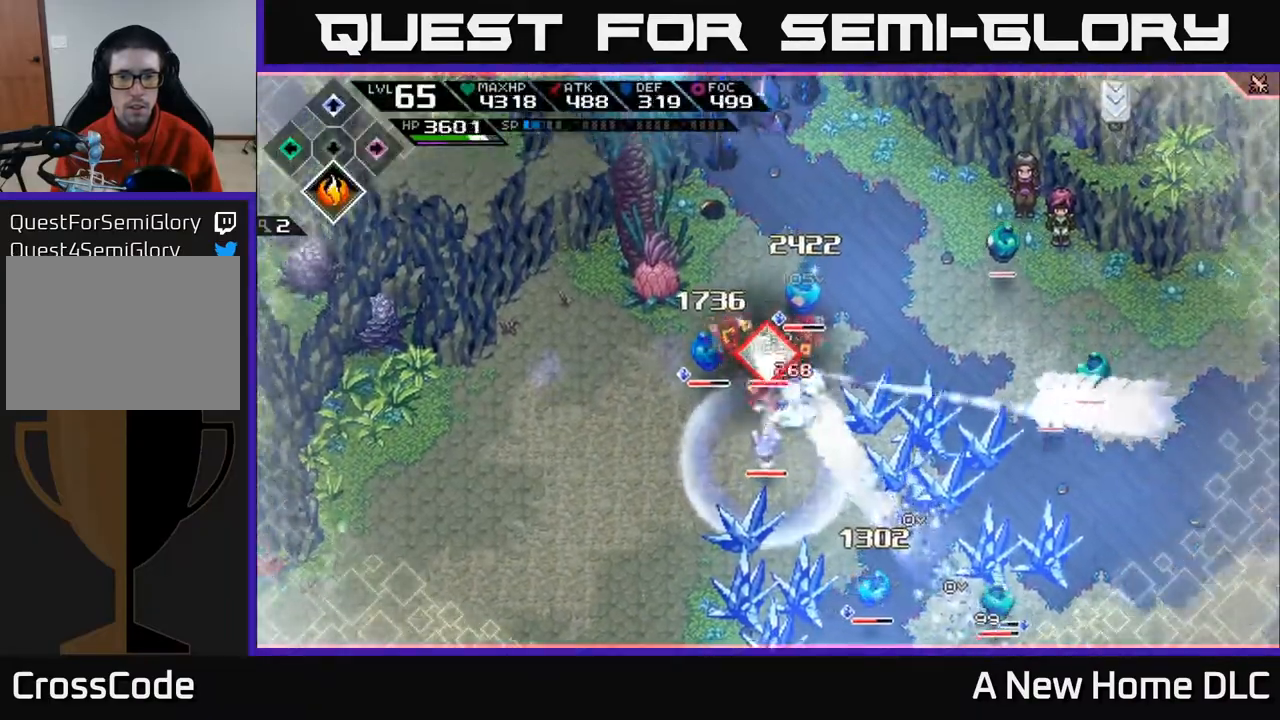
{"buttons": ["L1"], "left_stick": "down-left", "right_stick": "center", "events": [[117, "L1", "up"], [183, "L1", "down"], [283, "L1", "up"], [300, "left_stick", "down-left"], [400, "L1", "down"]]}
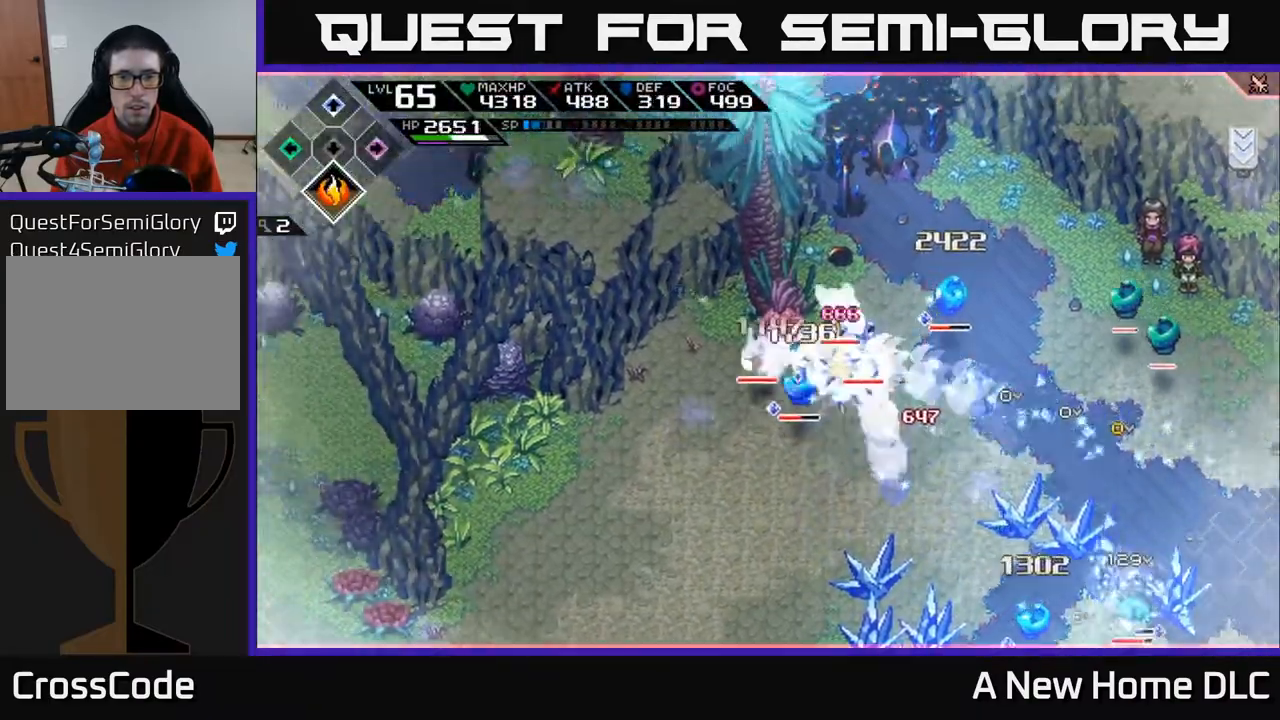
{"buttons": [], "left_stick": "center", "right_stick": "right", "events": [[17, "L1", "up"], [167, "right_stick", "right"], [200, "R2", "down"], [217, "left_stick", "center"], [350, "R2", "up"]]}
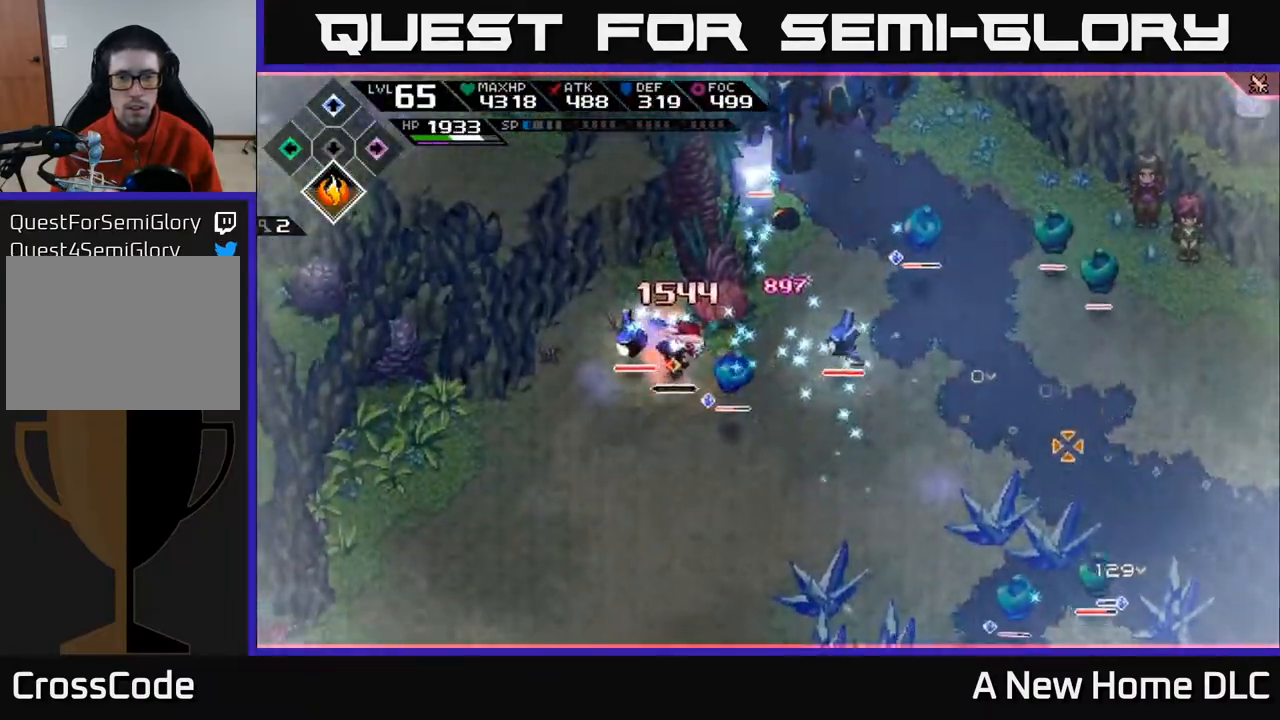
{"buttons": [], "left_stick": "center", "right_stick": "right", "events": []}
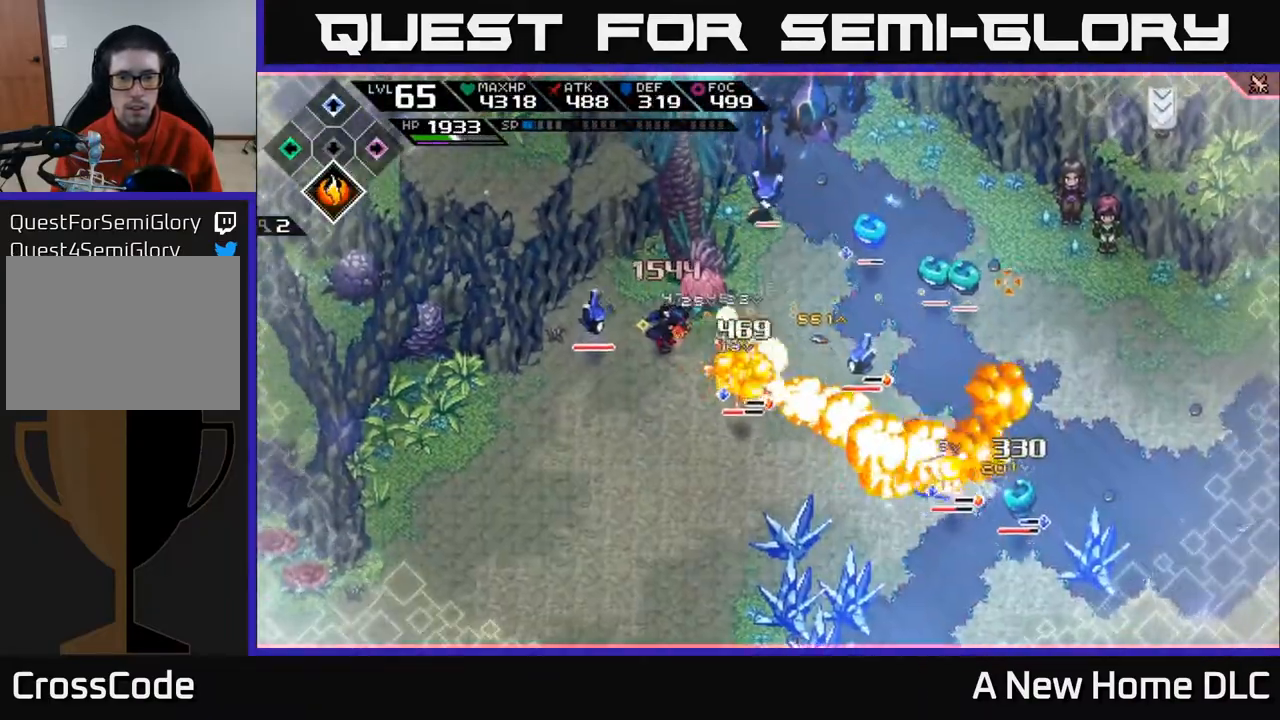
{"buttons": [], "left_stick": "center", "right_stick": "right", "events": [[167, "left_stick", "down-right"], [317, "R2", "down"], [450, "left_stick", "center"], [467, "R2", "up"]]}
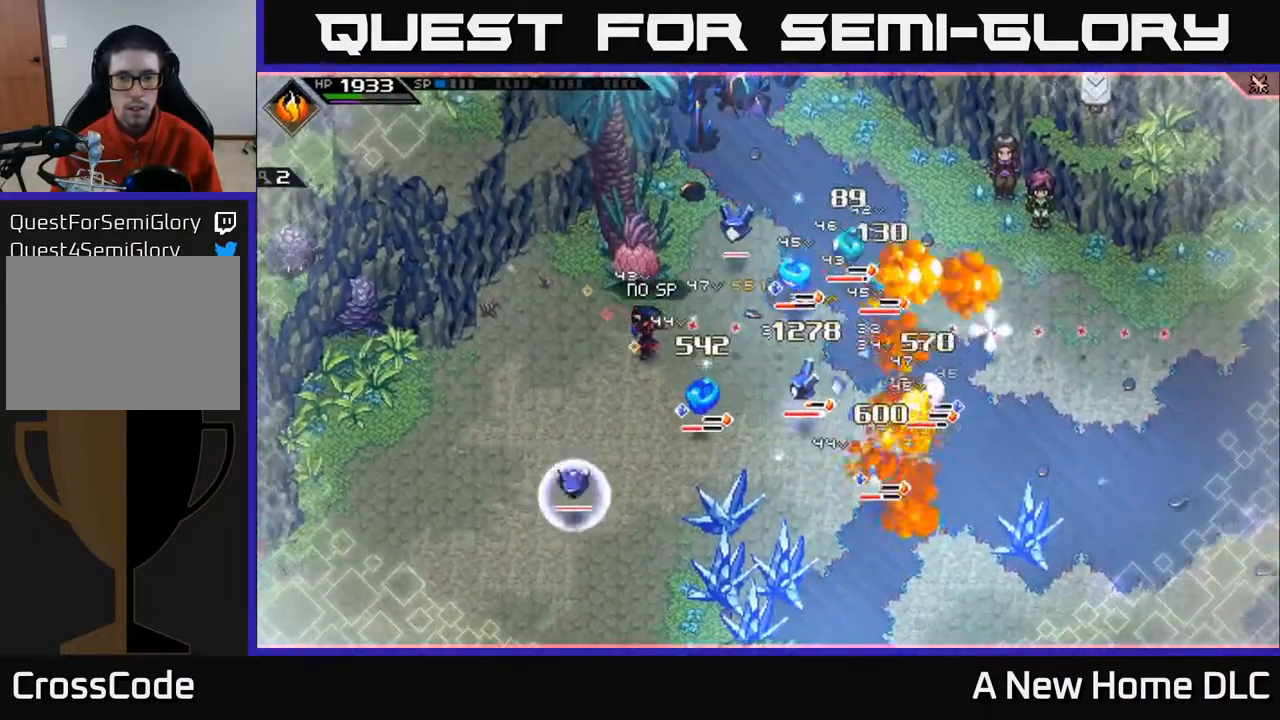
{"buttons": [], "left_stick": "right", "right_stick": "center", "events": [[333, "left_stick", "right"], [417, "right_stick", "center"]]}
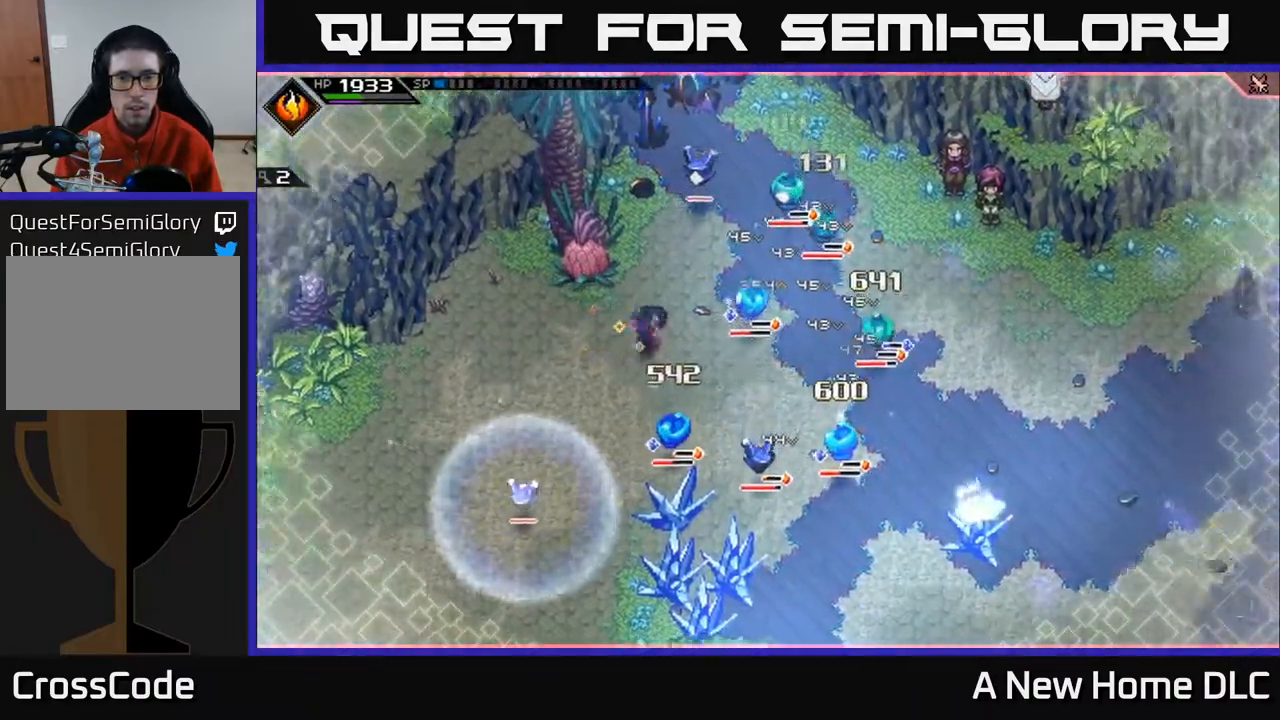
{"buttons": ["L1"], "left_stick": "down", "right_stick": "center", "events": [[17, "L1", "down"], [17, "left_stick", "down-right"], [50, "X", "down"], [133, "L1", "up"], [133, "left_stick", "down"], [150, "X", "up"], [233, "L1", "down"], [300, "X", "down"], [317, "L1", "up"], [400, "X", "up"], [417, "L1", "down"]]}
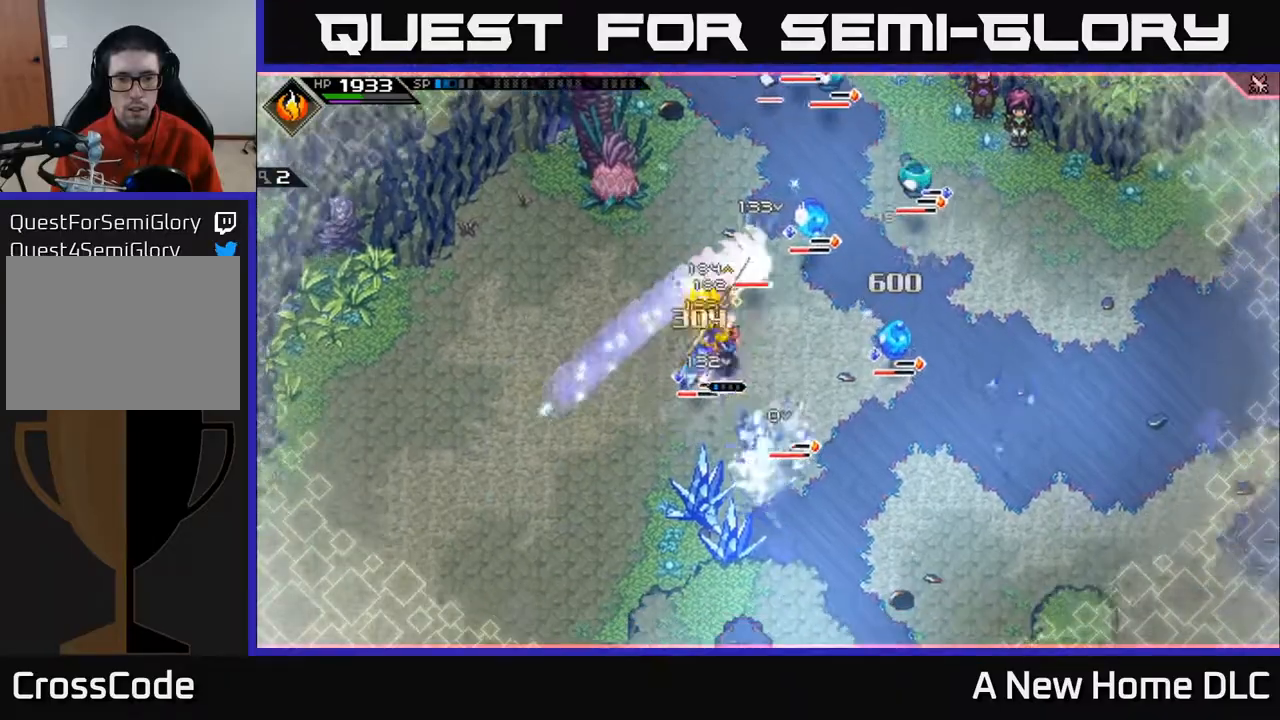
{"buttons": ["L1"], "left_stick": "down-right", "right_stick": "center", "events": [[17, "L1", "up"], [33, "X", "down"], [117, "L1", "down"], [133, "X", "up"], [167, "left_stick", "down-right"], [200, "L1", "up"], [217, "X", "down"], [317, "X", "up"], [417, "X", "down"], [483, "L1", "down"], [500, "X", "up"]]}
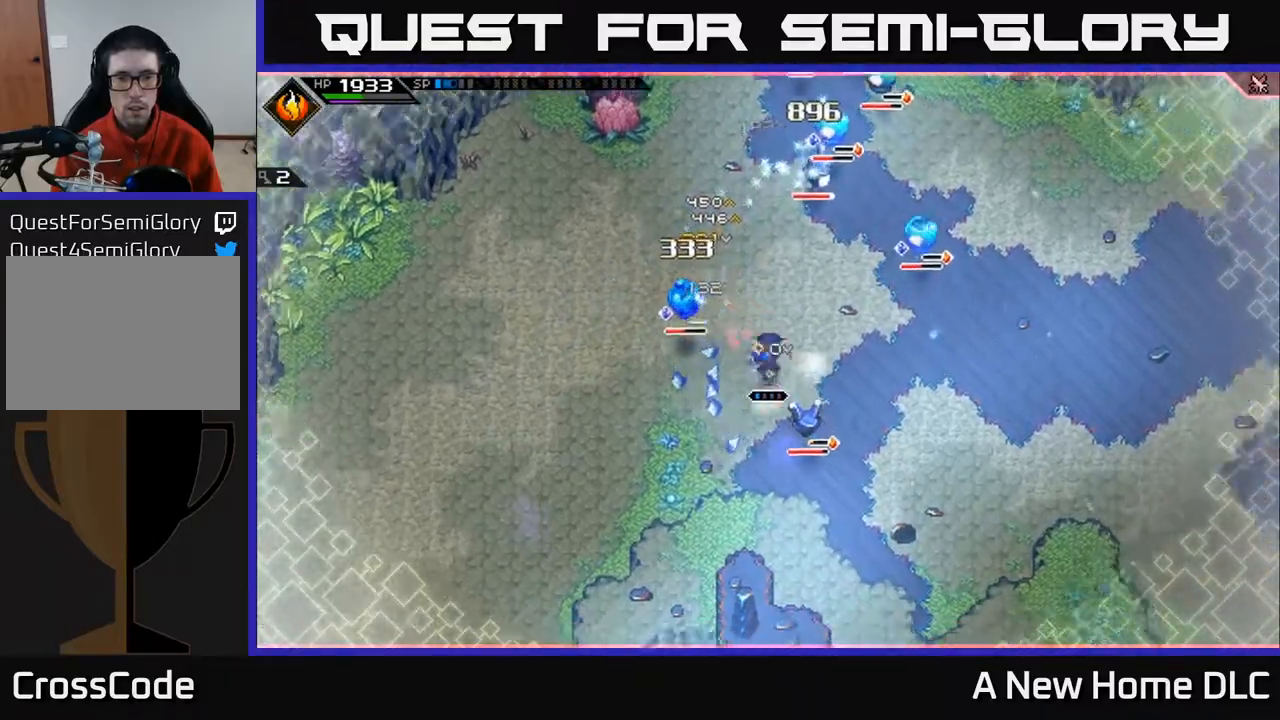
{"buttons": [], "left_stick": "down", "right_stick": "center", "events": [[133, "L1", "up"], [183, "X", "down"], [300, "X", "up"], [383, "X", "down"], [400, "left_stick", "down"], [483, "X", "up"]]}
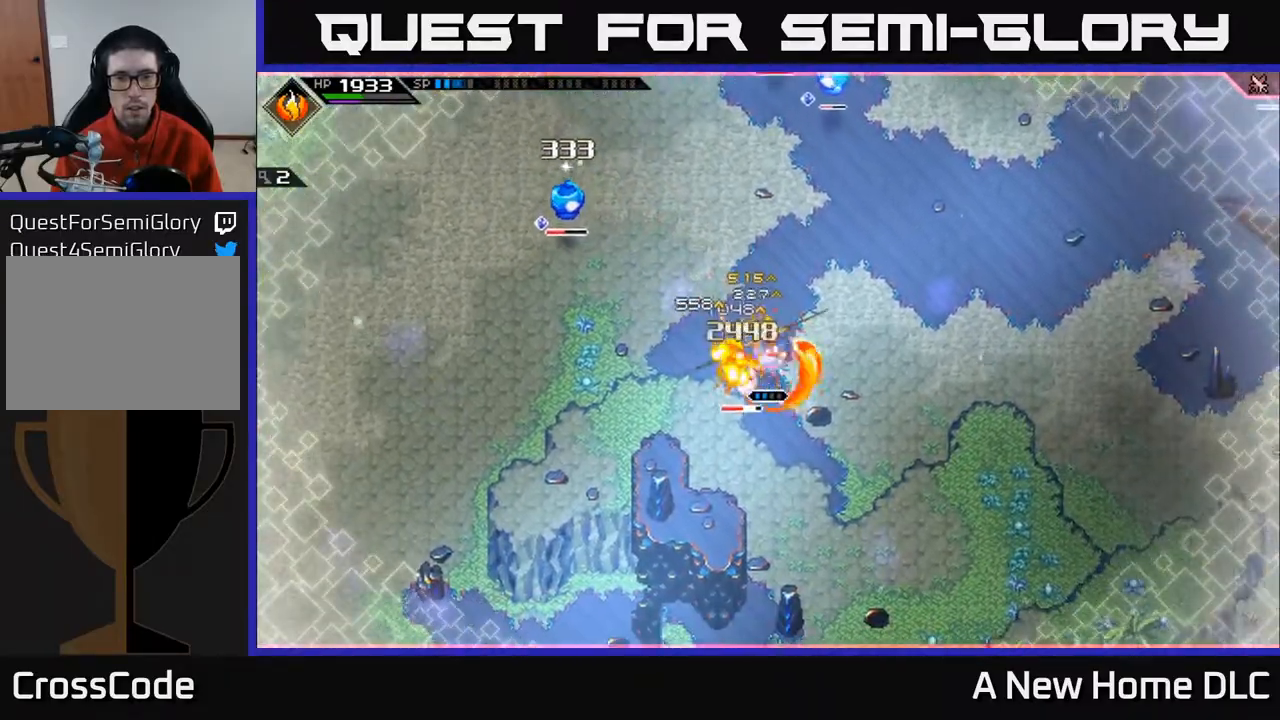
{"buttons": ["X"], "left_stick": "center", "right_stick": "center", "events": [[83, "X", "down"], [183, "X", "up"], [183, "left_stick", "down-left"], [283, "X", "down"], [317, "left_stick", "left"], [367, "X", "up"], [450, "left_stick", "center"], [467, "X", "down"]]}
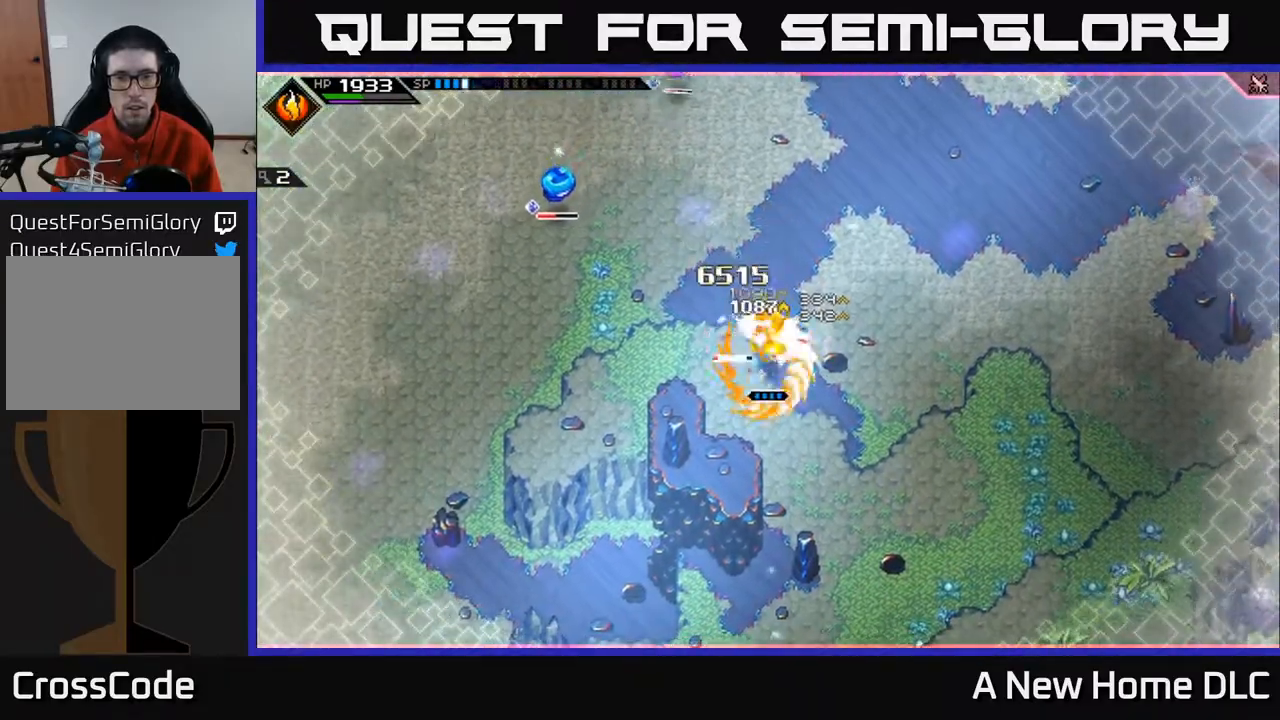
{"buttons": ["R2"], "left_stick": "up", "right_stick": "center", "events": [[67, "left_stick", "up-left"], [83, "X", "up"], [233, "L1", "down"], [283, "X", "down"], [333, "L1", "up"], [367, "X", "up"], [467, "left_stick", "up"], [500, "R2", "down"]]}
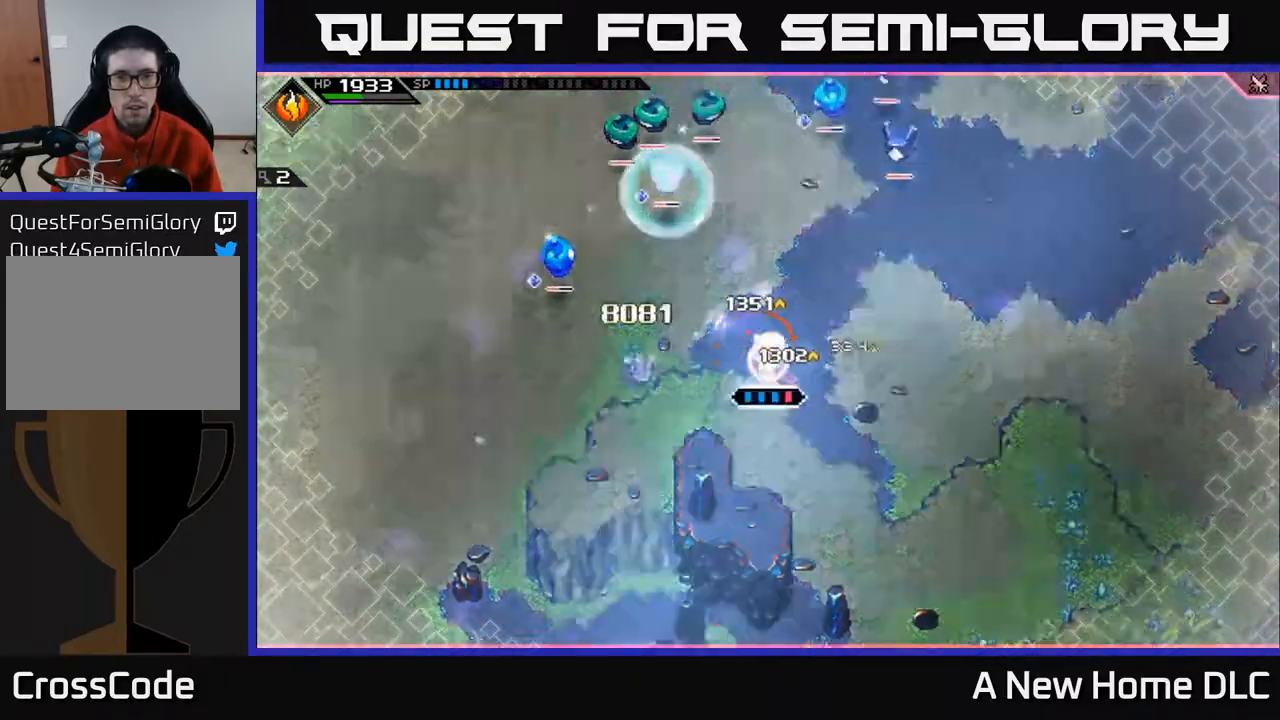
{"buttons": [], "left_stick": "center", "right_stick": "left", "events": [[50, "right_stick", "up-left"], [83, "left_stick", "center"], [233, "R2", "up"], [250, "right_stick", "left"]]}
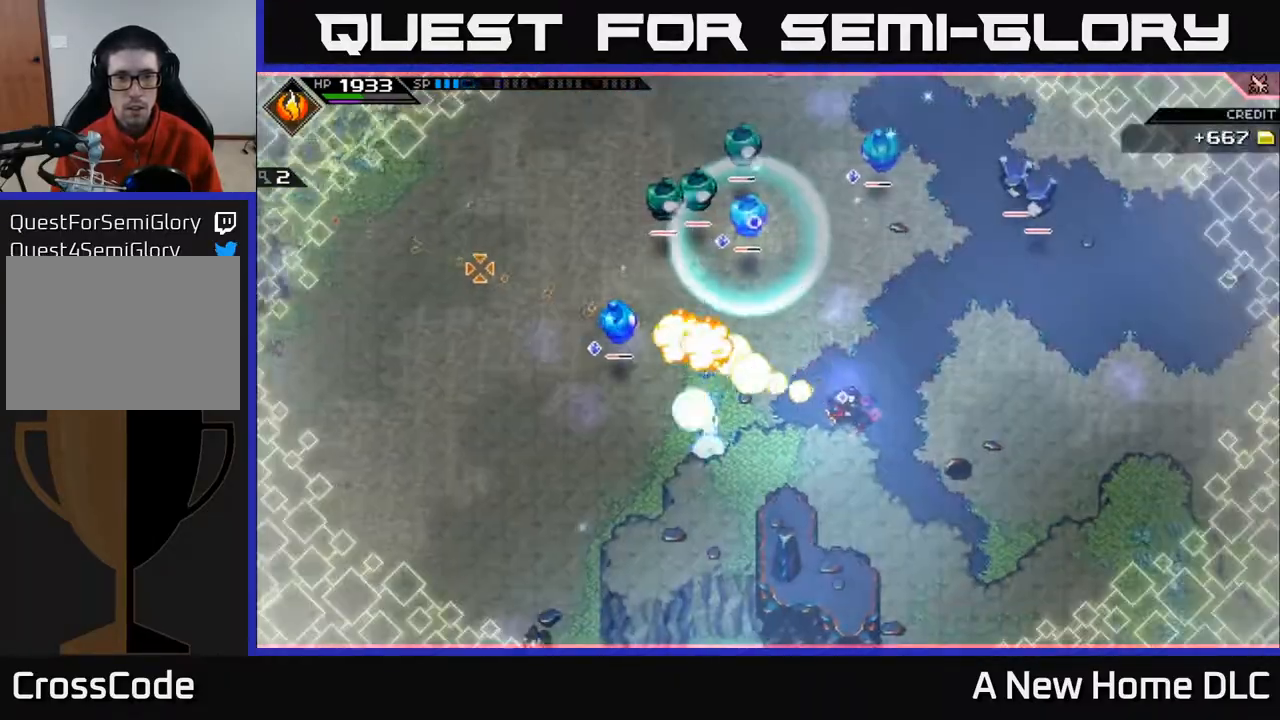
{"buttons": [], "left_stick": "up-left", "right_stick": "up-left", "events": [[183, "right_stick", "up"], [317, "right_stick", "up-left"], [350, "left_stick", "up"], [400, "L1", "down"], [483, "left_stick", "up-left"], [500, "L1", "up"]]}
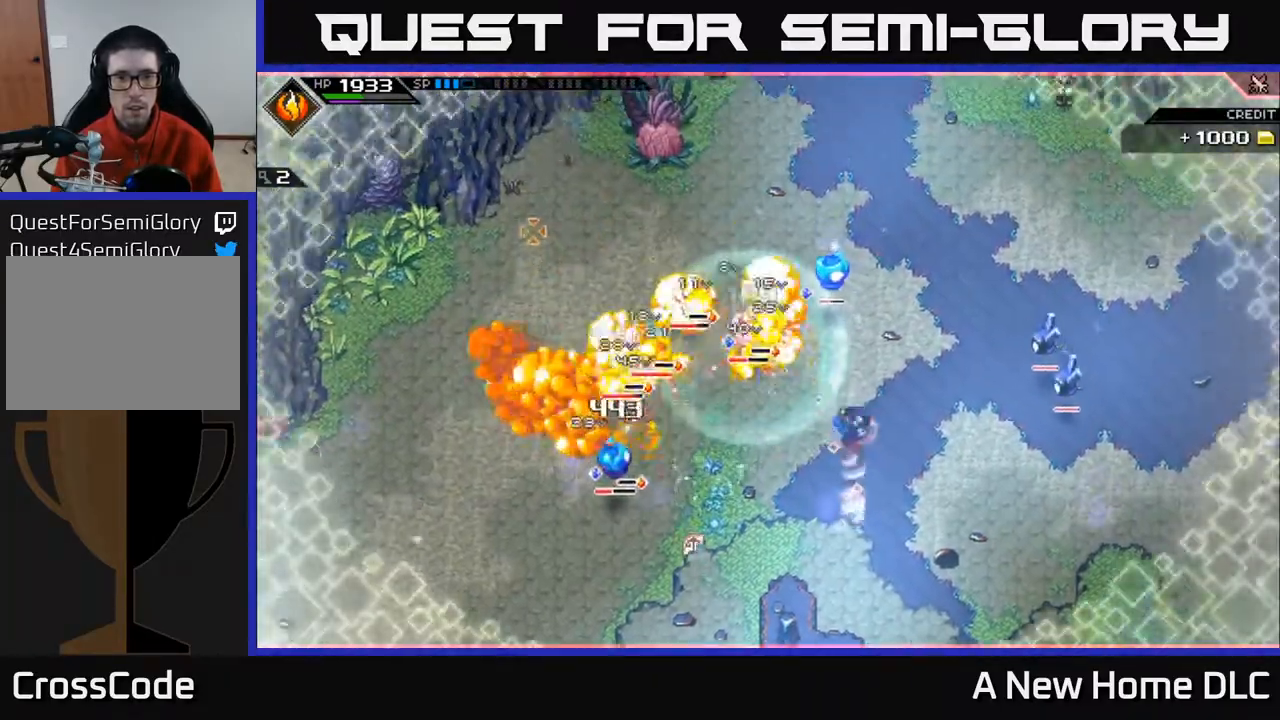
{"buttons": ["X"], "left_stick": "left", "right_stick": "center", "events": [[117, "L1", "down"], [200, "right_stick", "center"], [217, "L1", "up"], [267, "L1", "down"], [267, "left_stick", "left"], [300, "X", "down"], [367, "L1", "up"], [417, "X", "up"], [500, "X", "down"]]}
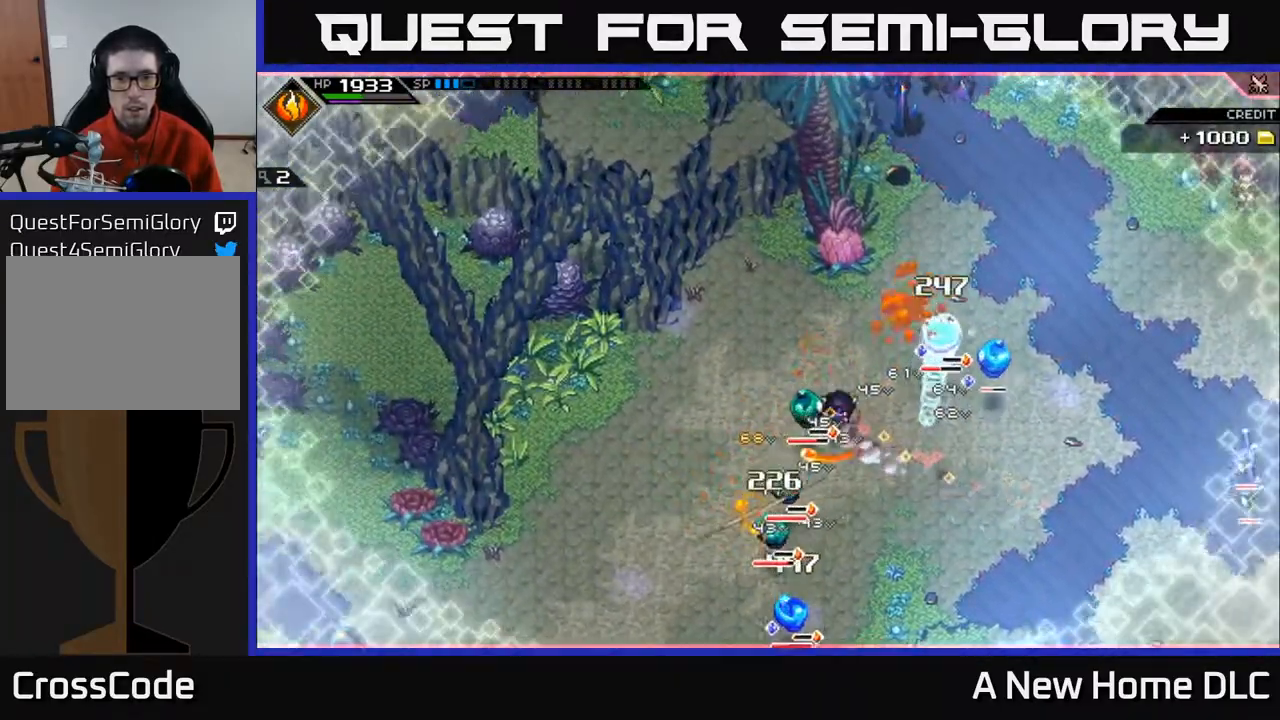
{"buttons": [], "left_stick": "left", "right_stick": "center", "events": [[83, "L1", "down"], [117, "X", "up"], [200, "L1", "up"], [200, "X", "down"], [233, "left_stick", "down-left"], [300, "X", "up"], [383, "left_stick", "left"], [400, "X", "down"], [483, "X", "up"]]}
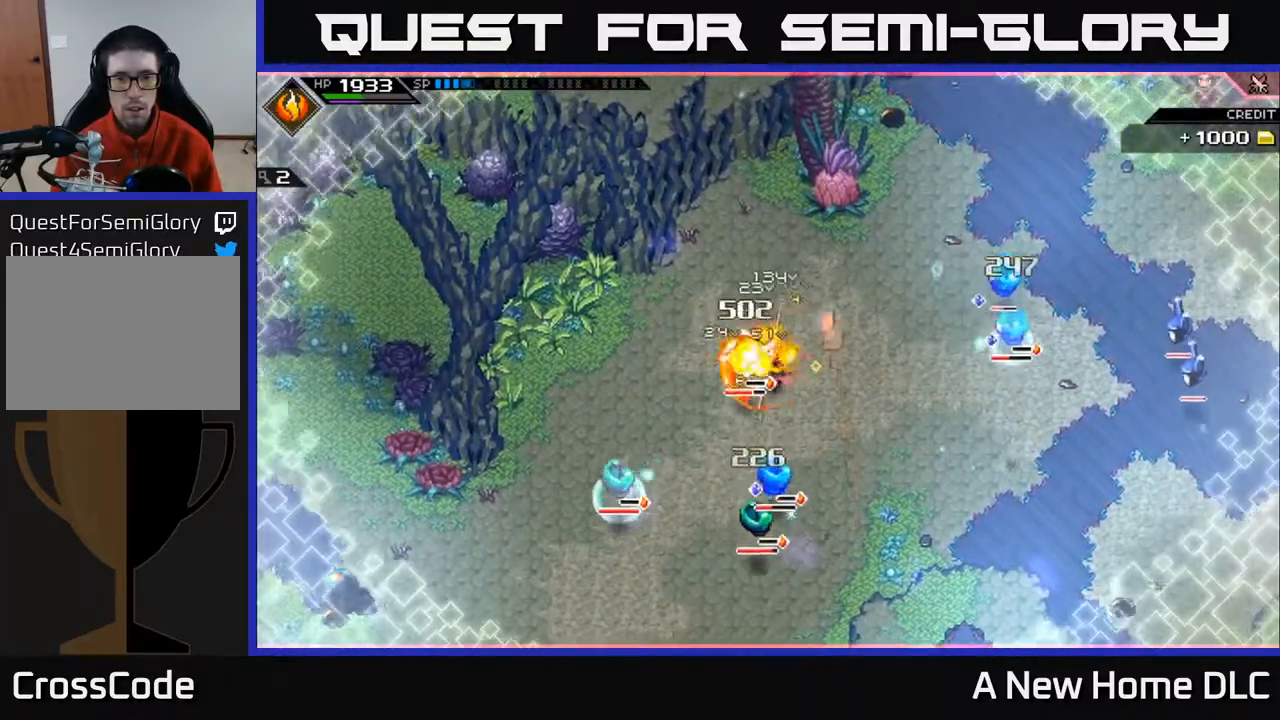
{"buttons": [], "left_stick": "left", "right_stick": "center", "events": [[83, "left_stick", "center"], [117, "DPAD_LEFT", "down"], [233, "DPAD_LEFT", "up"], [417, "left_stick", "up-left"], [483, "left_stick", "left"]]}
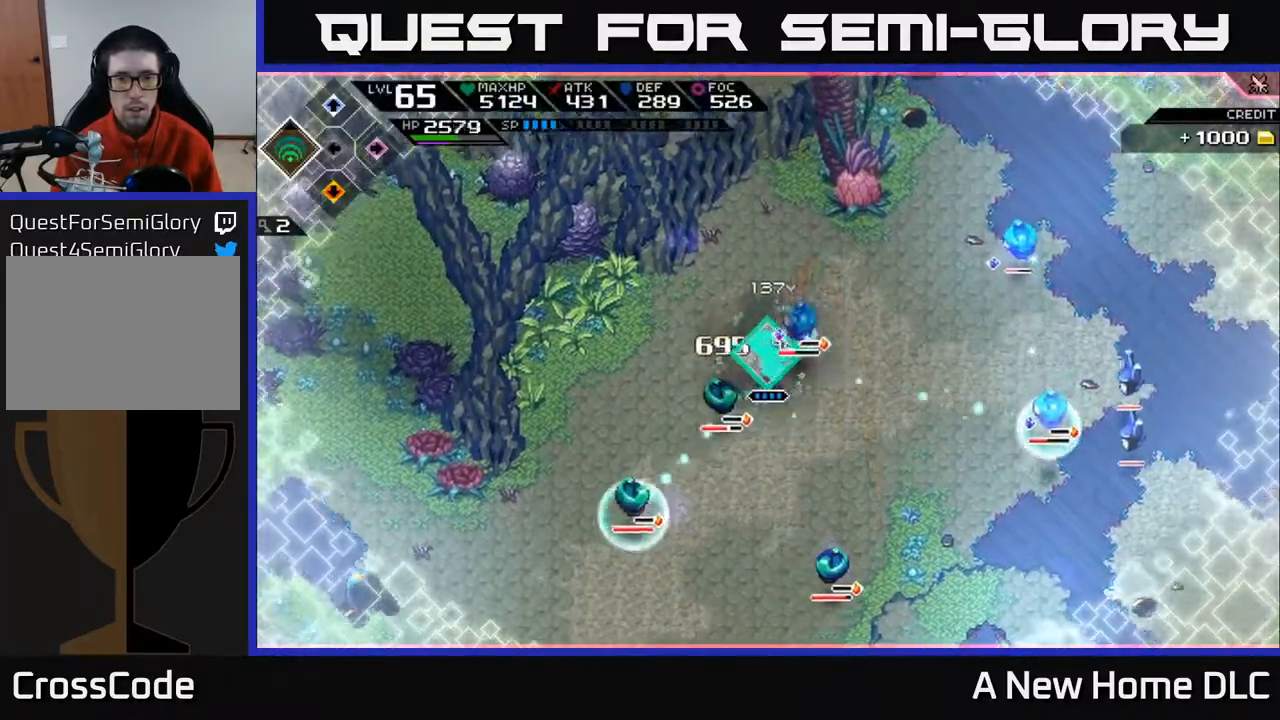
{"buttons": [], "left_stick": "left", "right_stick": "center", "events": [[300, "DPAD_RIGHT", "down"], [417, "DPAD_RIGHT", "up"]]}
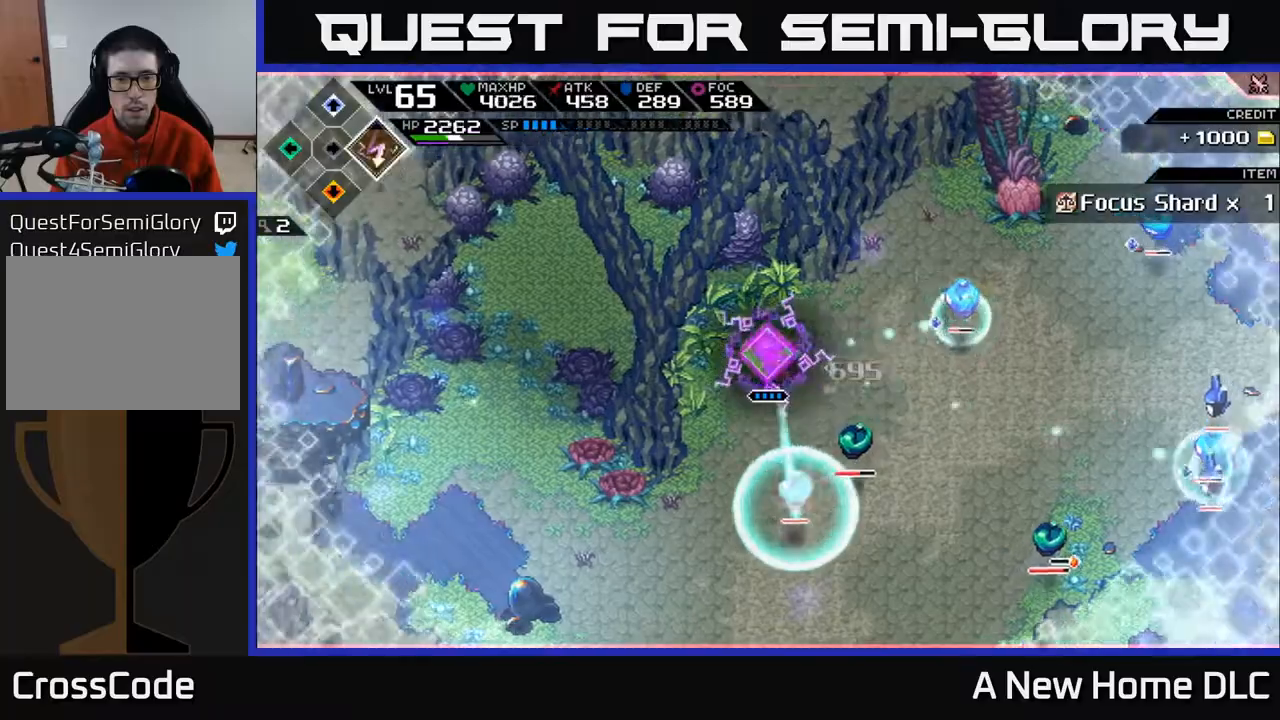
{"buttons": ["L1"], "left_stick": "down-right", "right_stick": "center", "events": [[117, "L1", "down"], [117, "left_stick", "down"], [233, "L1", "up"], [317, "L1", "down"], [417, "L1", "up"], [433, "left_stick", "down-right"], [500, "L1", "down"]]}
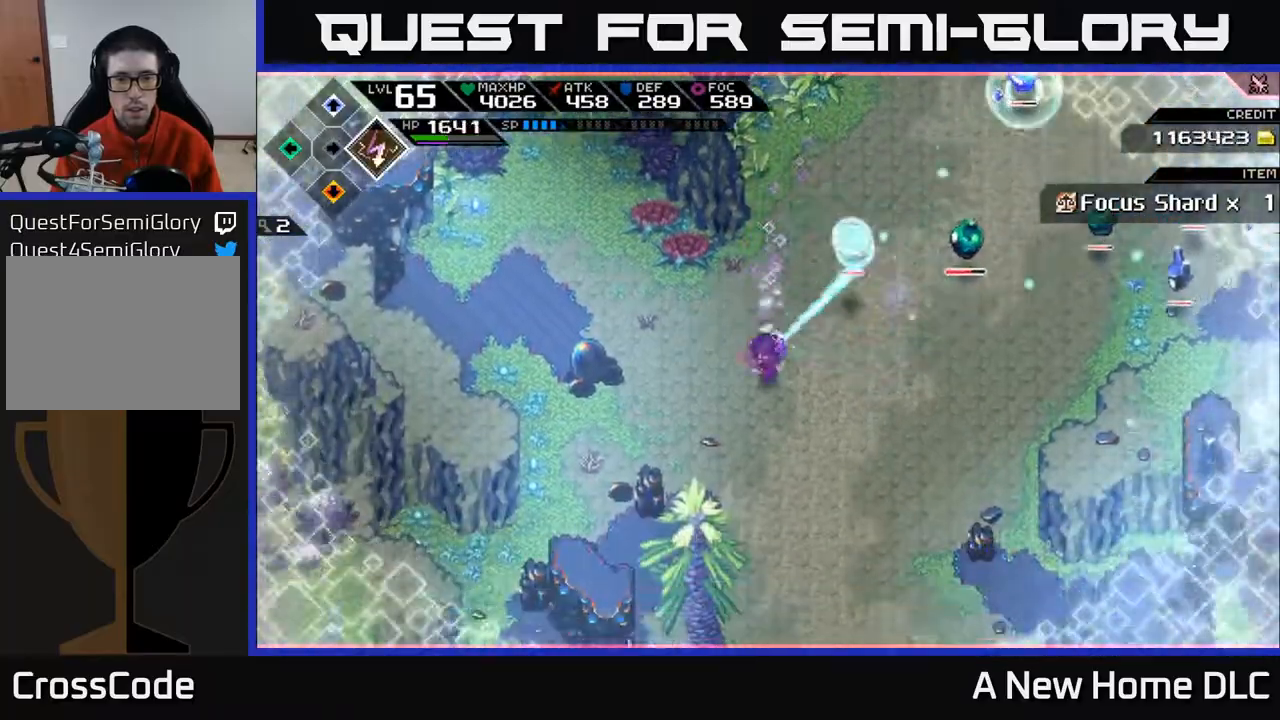
{"buttons": ["R2"], "left_stick": "center", "right_stick": "up", "events": [[83, "R2", "down"], [83, "right_stick", "up"], [100, "L1", "up"], [167, "left_stick", "center"]]}
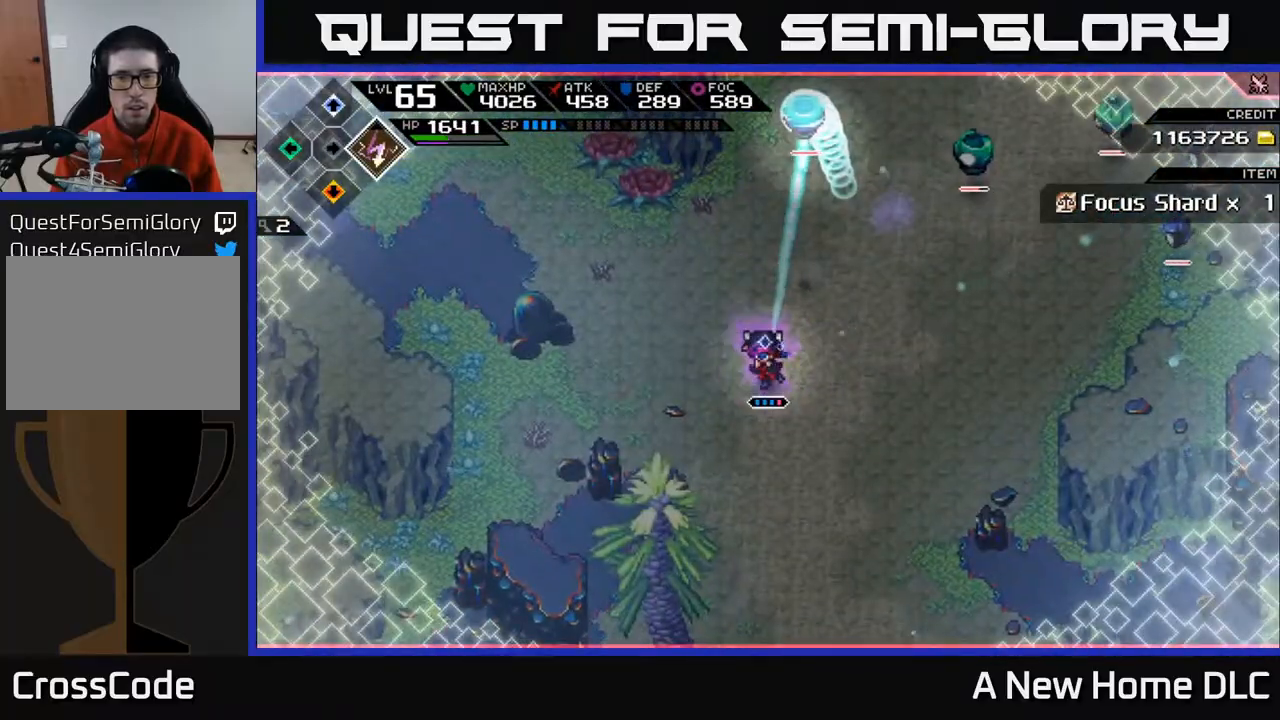
{"buttons": ["L1"], "left_stick": "up-right", "right_stick": "up-right", "events": [[267, "right_stick", "up-right"], [333, "R2", "up"], [350, "left_stick", "right"], [433, "L1", "down"], [450, "left_stick", "up-right"]]}
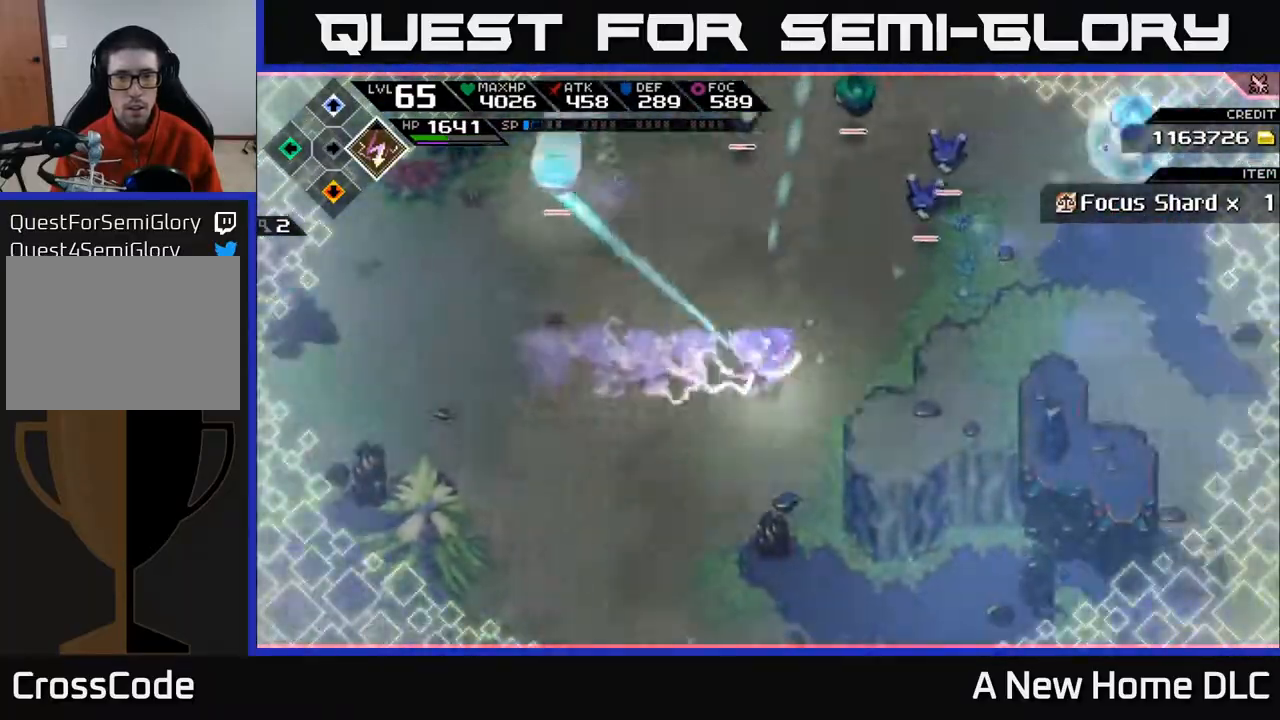
{"buttons": ["L1"], "left_stick": "up", "right_stick": "center", "events": [[67, "L1", "up"], [150, "right_stick", "center"], [200, "L1", "down"], [317, "L1", "up"], [333, "left_stick", "up"], [417, "L1", "down"]]}
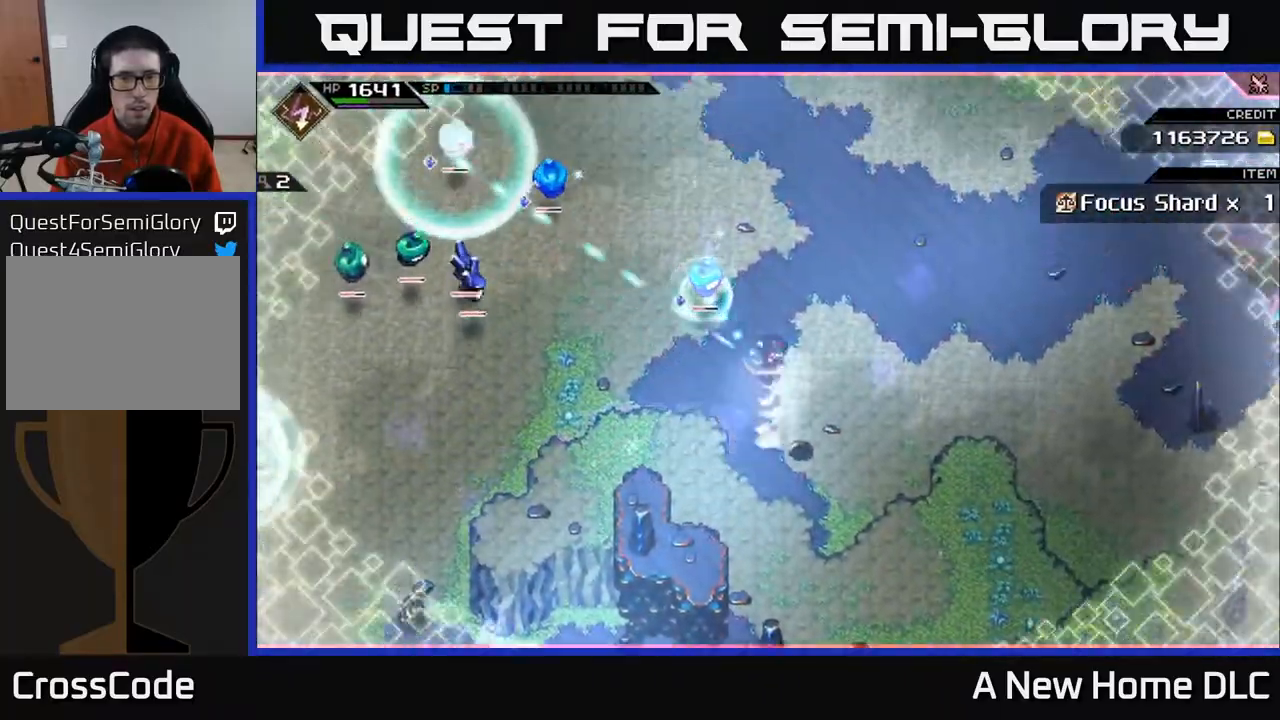
{"buttons": [], "left_stick": "left", "right_stick": "center", "events": [[17, "L1", "up"], [100, "left_stick", "up-left"], [183, "X", "down"], [200, "left_stick", "left"], [267, "X", "up"], [333, "X", "down"], [433, "X", "up"]]}
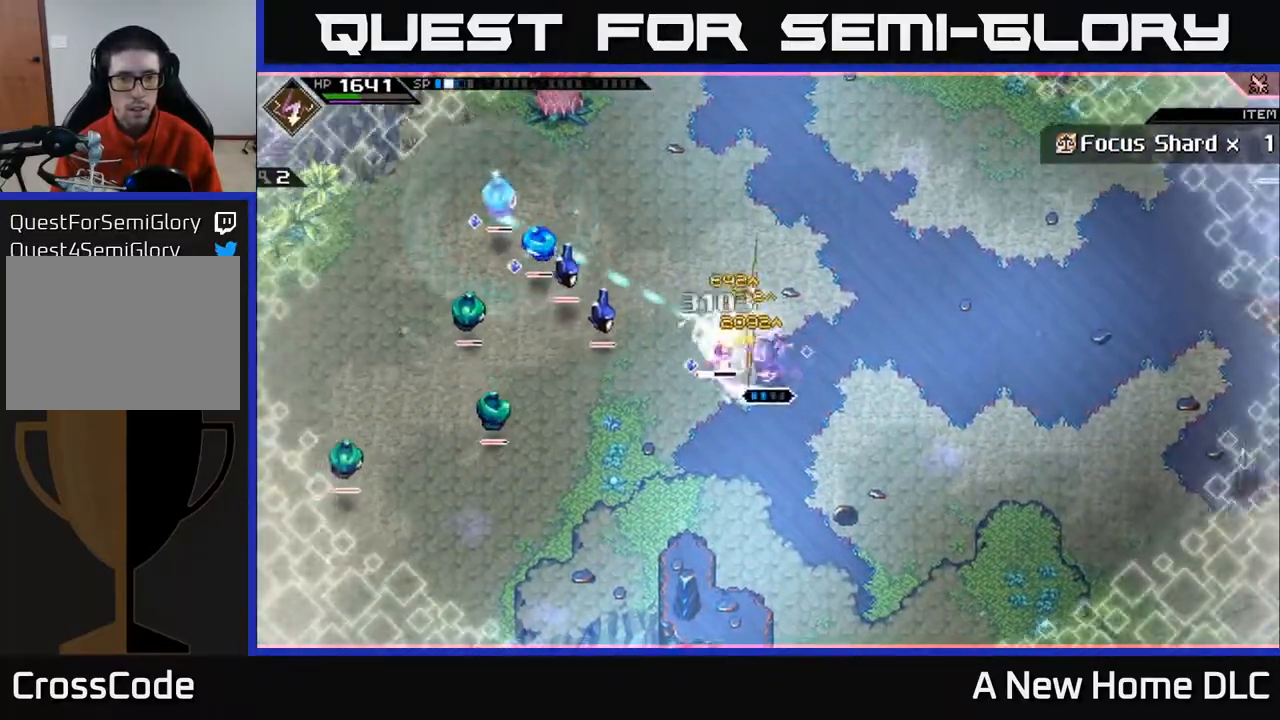
{"buttons": ["L1"], "left_stick": "up", "right_stick": "center", "events": [[17, "X", "down"], [117, "X", "up"], [183, "X", "down"], [300, "X", "up"], [333, "left_stick", "up-left"], [450, "L1", "down"], [500, "left_stick", "up"]]}